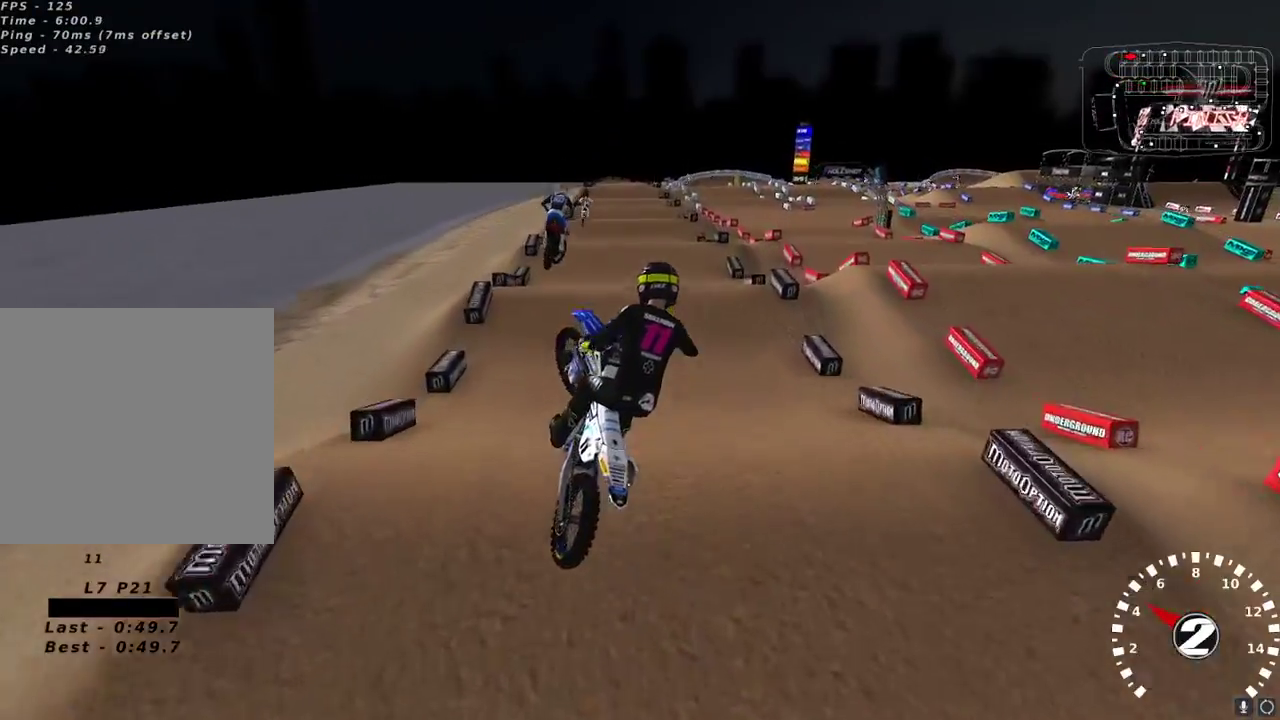
Gameplay with a controller (Xbox layout); each line is a JSON object with the inputs held at the frame after it. "events" lists button and stick changes between this image and that frame as [ms after this image, input, new state], when the widget could be followed in between.
{"buttons": ["R2"], "left_stick": "left", "right_stick": "left", "events": [[100, "right_stick", "left"], [200, "left_stick", "left"], [417, "L2", "up"], [417, "R2", "down"]]}
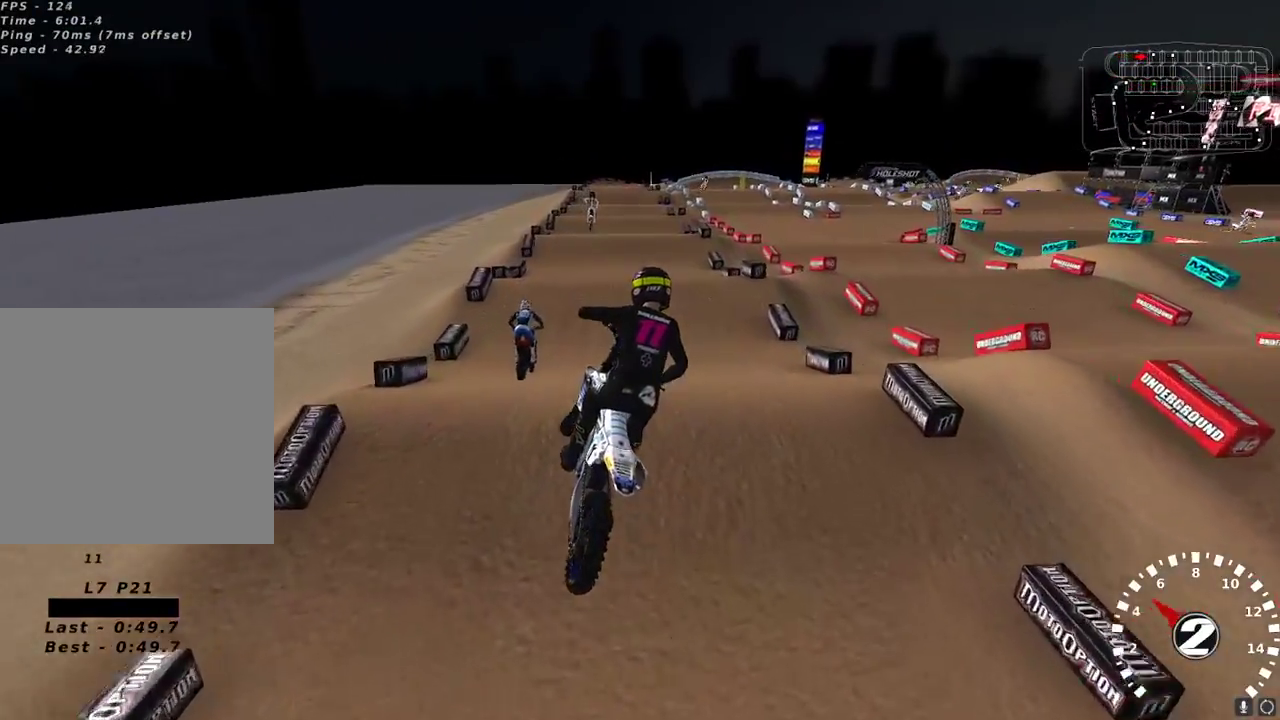
{"buttons": ["R2"], "left_stick": "center", "right_stick": "up-left", "events": [[150, "left_stick", "center"], [267, "right_stick", "down-left"], [467, "right_stick", "up-left"]]}
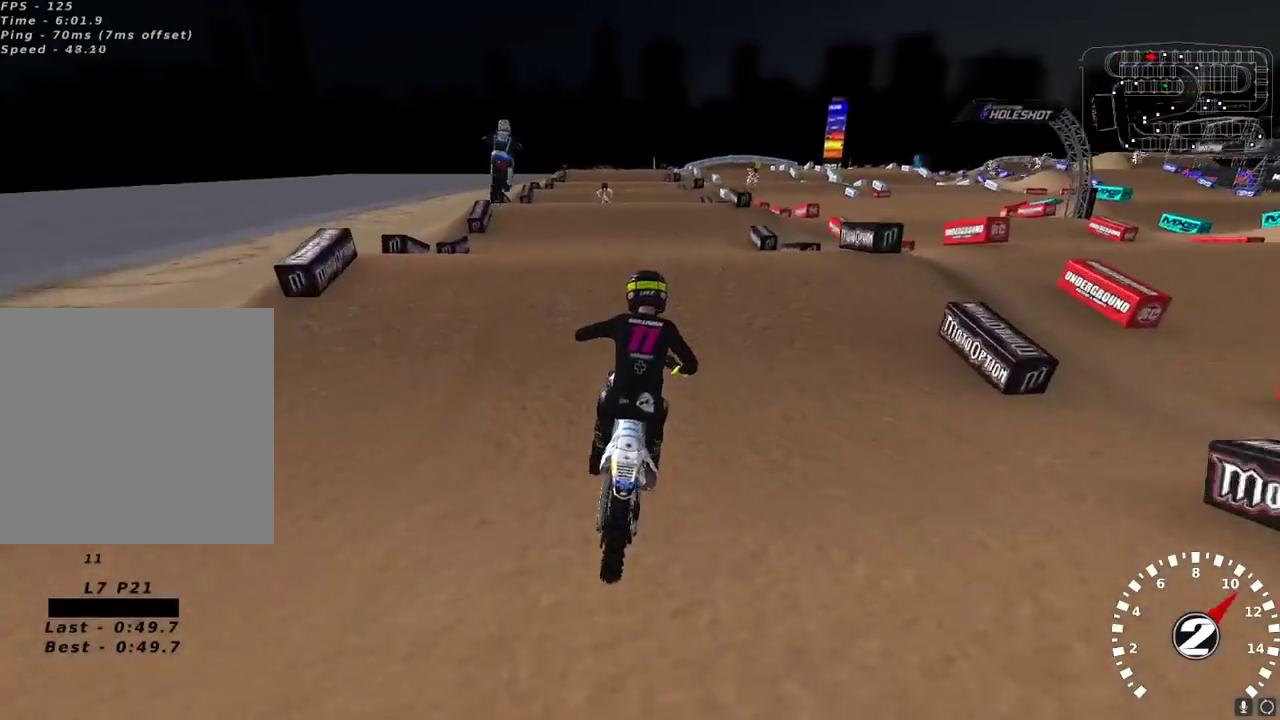
{"buttons": ["L2"], "left_stick": "up-right", "right_stick": "up-left", "events": [[33, "left_stick", "down-left"], [200, "right_stick", "left"], [217, "left_stick", "center"], [300, "R2", "up"], [317, "left_stick", "right"], [383, "left_stick", "up-right"], [383, "right_stick", "up-left"], [417, "L2", "down"]]}
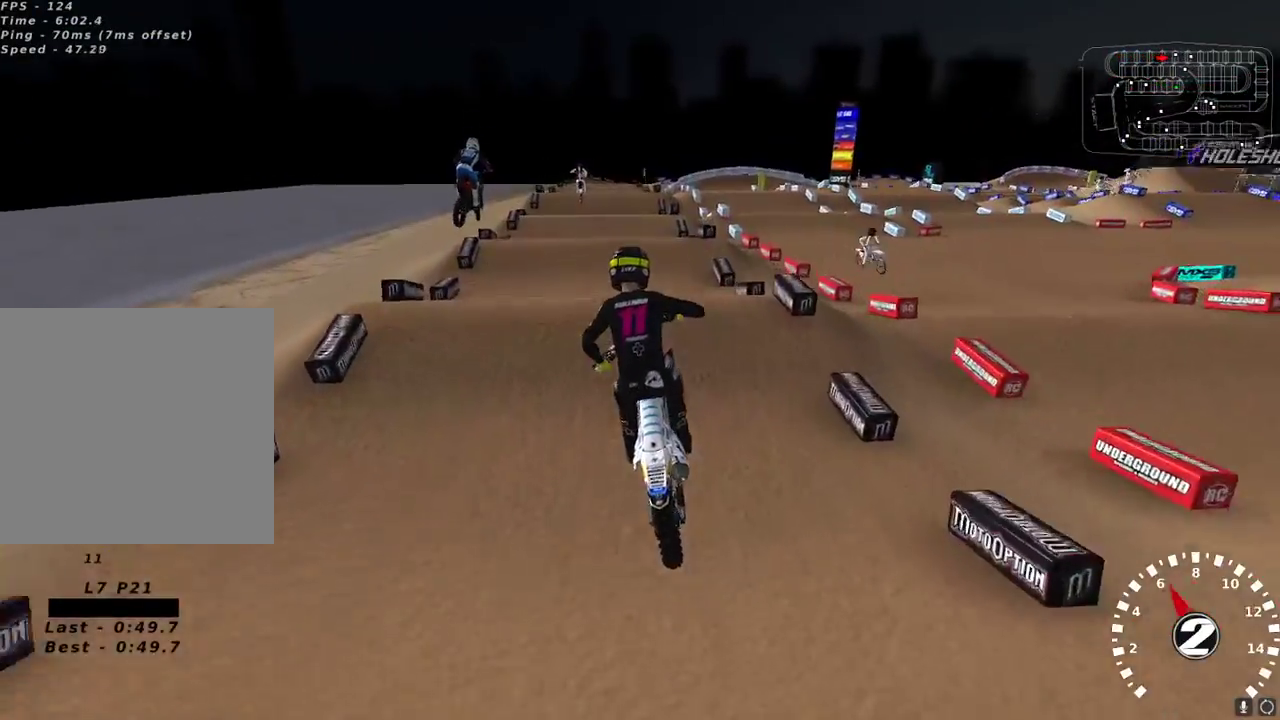
{"buttons": ["R2"], "left_stick": "center", "right_stick": "up-left", "events": [[33, "right_stick", "down-left"], [133, "left_stick", "up-left"], [300, "right_stick", "up-left"], [383, "right_stick", "left"], [400, "L2", "up"], [400, "R2", "down"], [400, "left_stick", "center"], [483, "right_stick", "up-left"]]}
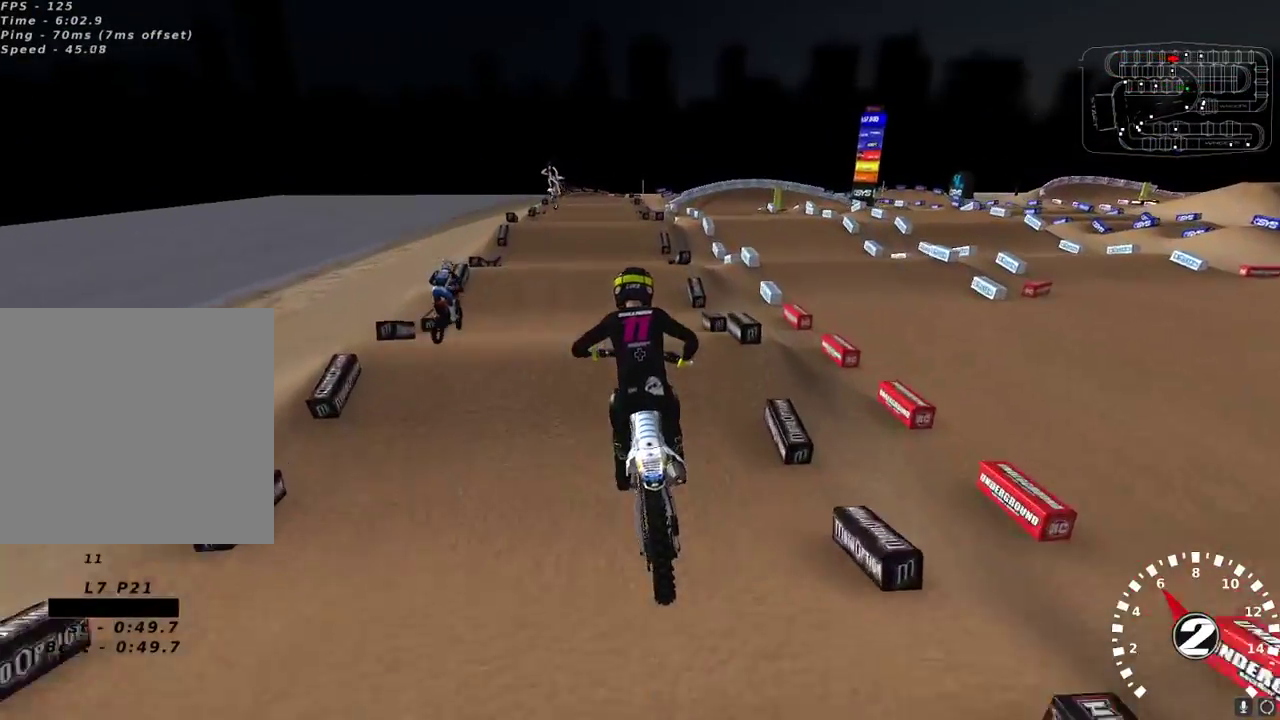
{"buttons": ["R2"], "left_stick": "center", "right_stick": "down-left", "events": [[83, "left_stick", "left"], [183, "left_stick", "center"], [417, "right_stick", "down-left"]]}
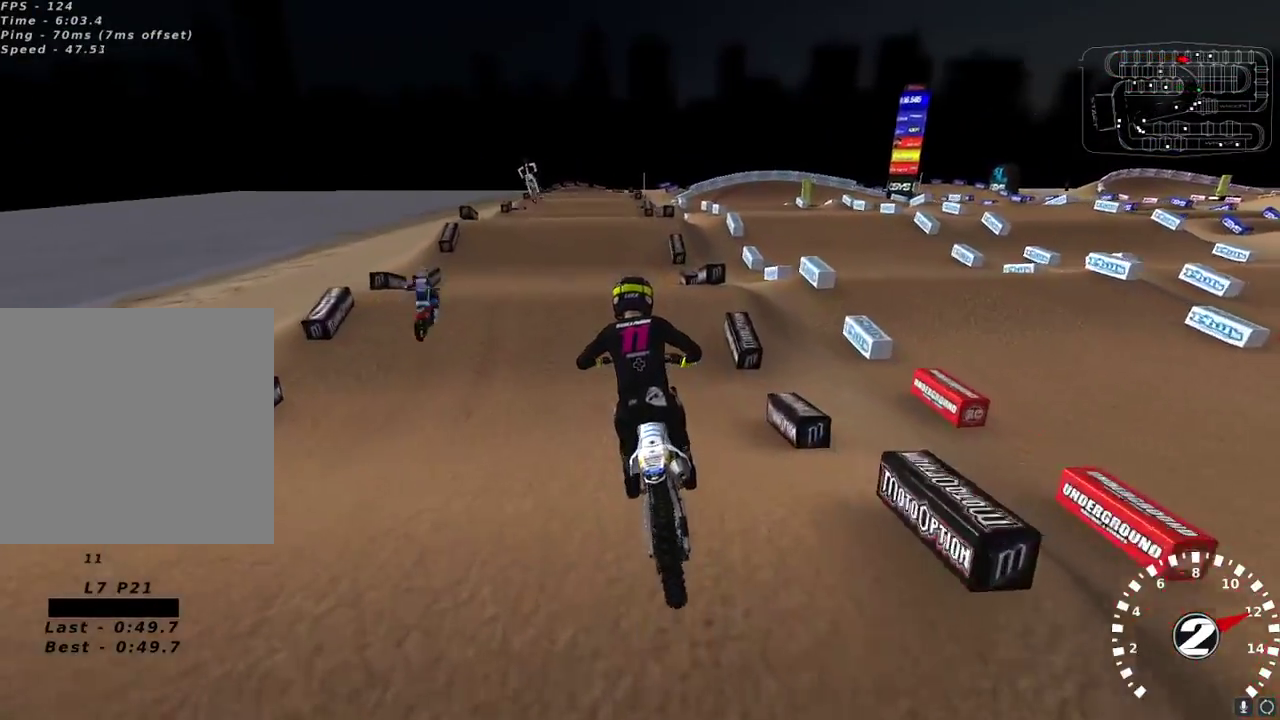
{"buttons": ["R2"], "left_stick": "center", "right_stick": "up-left", "events": [[117, "right_stick", "up-left"], [167, "right_stick", "down-left"], [233, "right_stick", "up-left"], [283, "left_stick", "right"], [383, "left_stick", "center"], [383, "right_stick", "down-left"], [483, "right_stick", "up-left"]]}
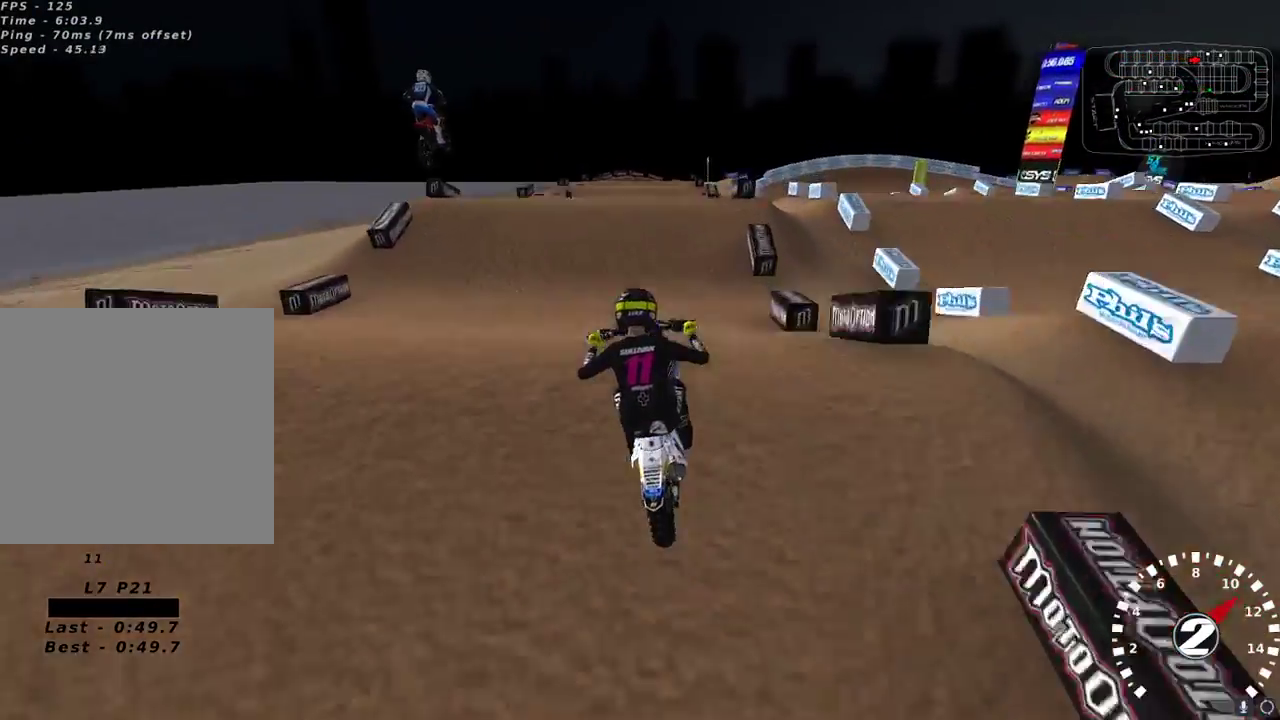
{"buttons": ["L2"], "left_stick": "center", "right_stick": "center", "events": [[50, "left_stick", "up-left"], [83, "right_stick", "center"], [167, "left_stick", "up"], [200, "L2", "down"], [200, "R2", "up"], [400, "X", "down"], [483, "X", "up"], [483, "left_stick", "center"]]}
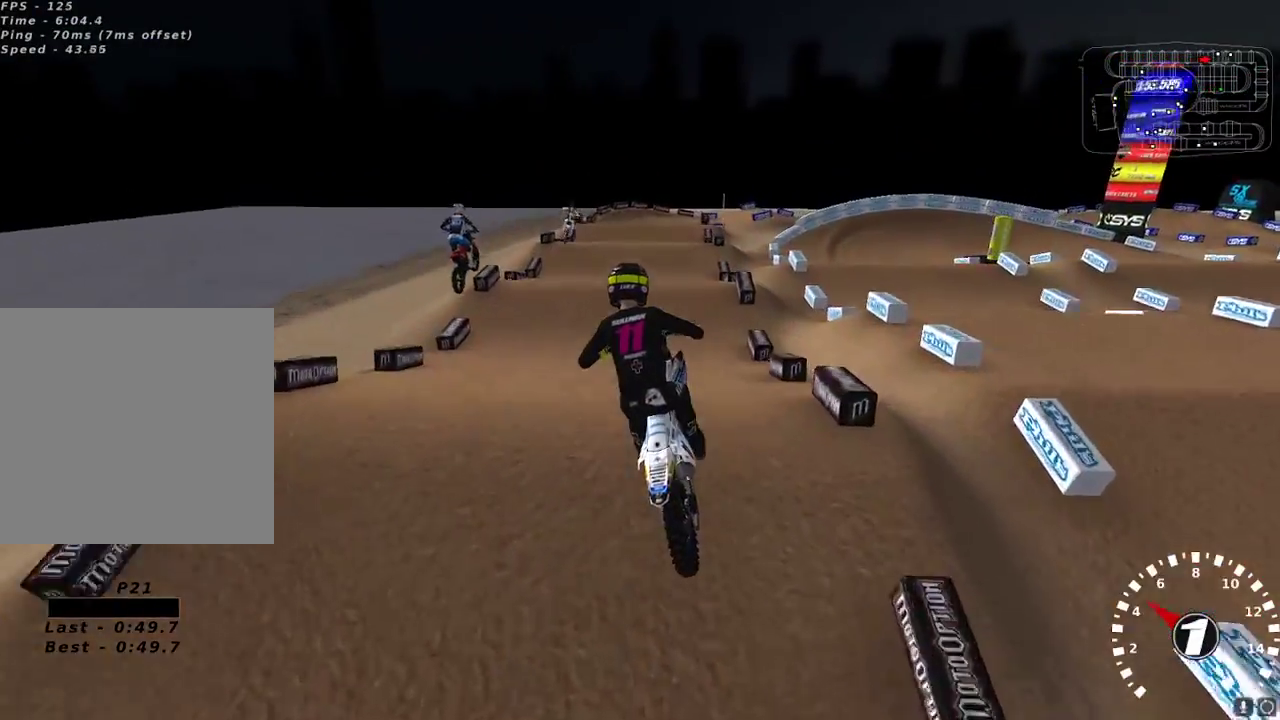
{"buttons": [], "left_stick": "left", "right_stick": "center", "events": [[217, "L2", "up"], [283, "R2", "down"], [300, "left_stick", "right"], [367, "left_stick", "center"], [417, "R2", "up"], [467, "left_stick", "left"]]}
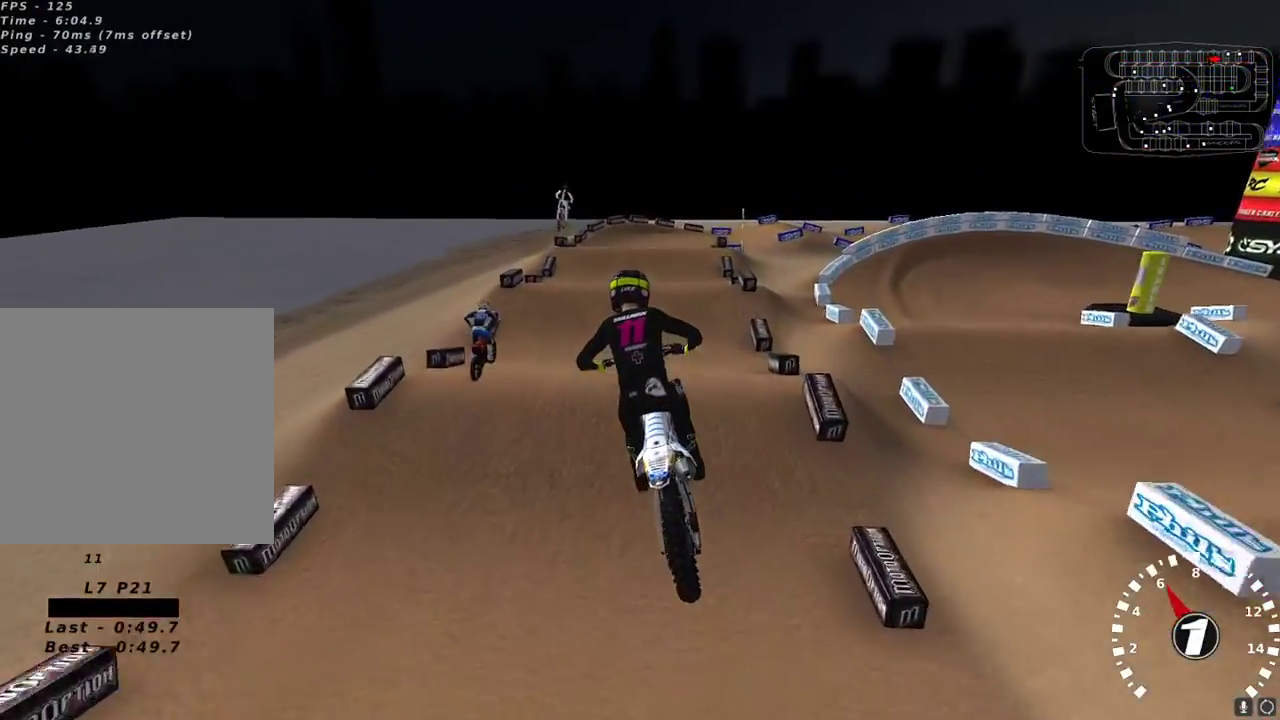
{"buttons": [], "left_stick": "center", "right_stick": "center", "events": [[17, "R2", "down"], [67, "left_stick", "center"], [150, "R2", "up"], [283, "R2", "down"], [383, "R2", "up"]]}
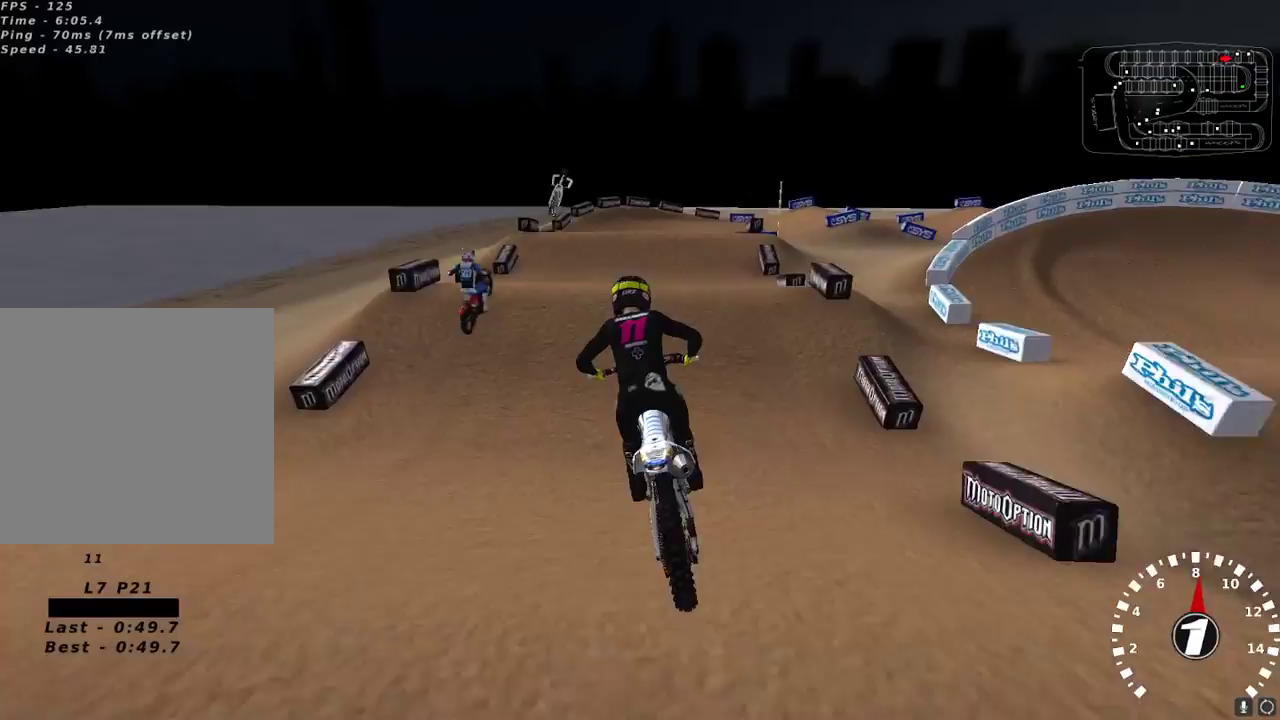
{"buttons": ["L2"], "left_stick": "up-right", "right_stick": "down", "events": [[350, "L2", "down"], [433, "left_stick", "up-right"], [467, "right_stick", "down"]]}
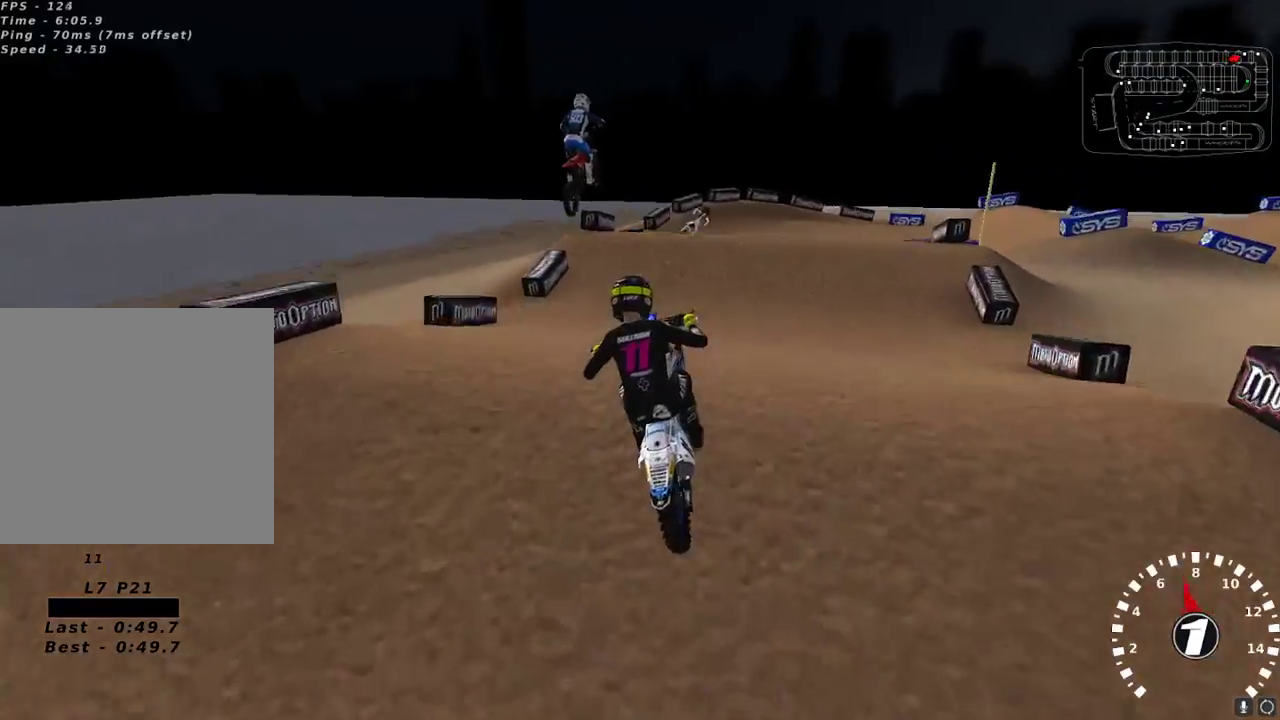
{"buttons": [], "left_stick": "right", "right_stick": "up-left", "events": [[117, "right_stick", "center"], [200, "right_stick", "up-left"], [217, "left_stick", "right"], [233, "R2", "down"], [267, "L2", "up"], [367, "R2", "up"], [383, "L2", "down"], [483, "L2", "up"]]}
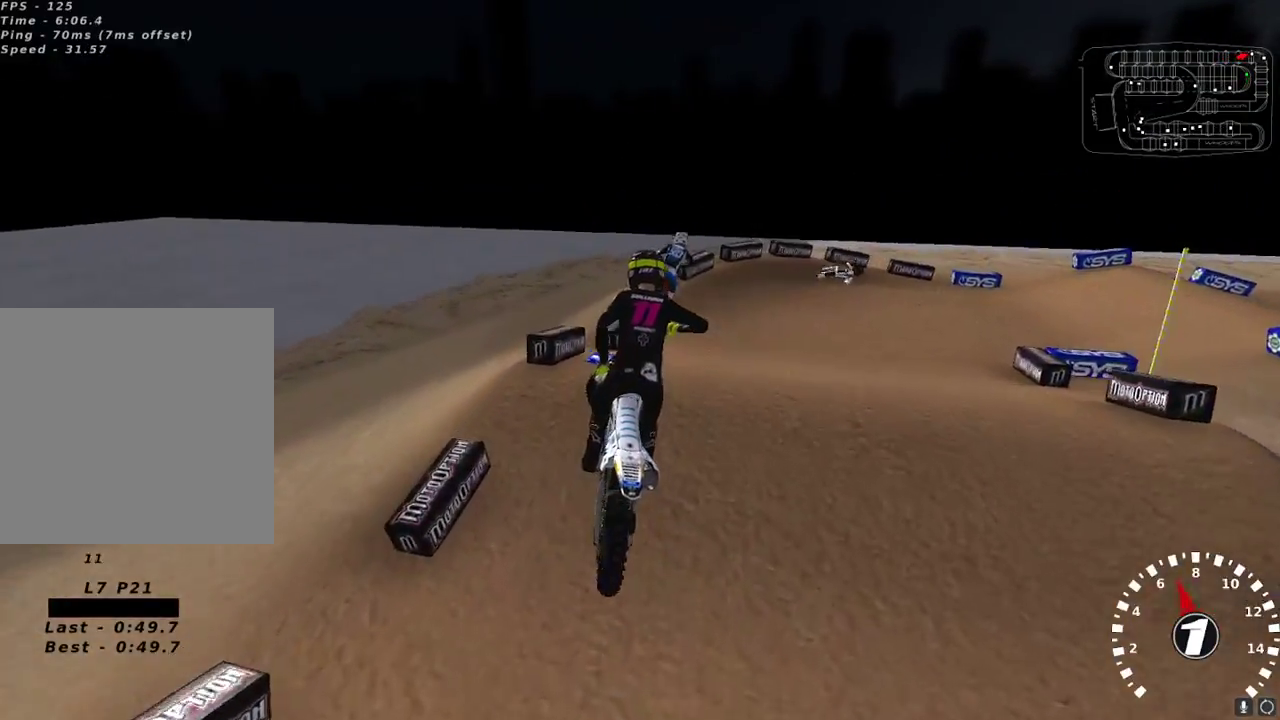
{"buttons": [], "left_stick": "center", "right_stick": "up-left", "events": [[17, "R2", "down"], [167, "R2", "up"], [333, "left_stick", "center"]]}
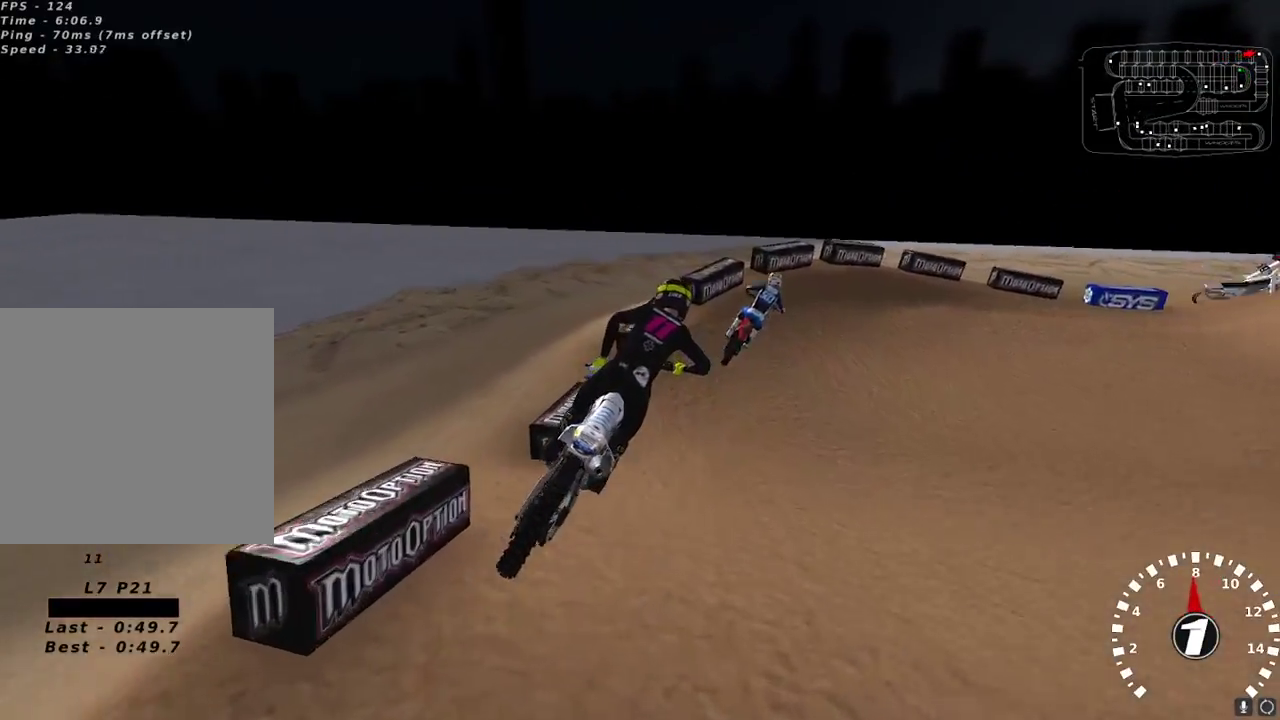
{"buttons": [], "left_stick": "center", "right_stick": "center", "events": [[33, "right_stick", "center"], [133, "Y", "down"], [250, "left_stick", "right"], [300, "Y", "up"], [450, "left_stick", "center"]]}
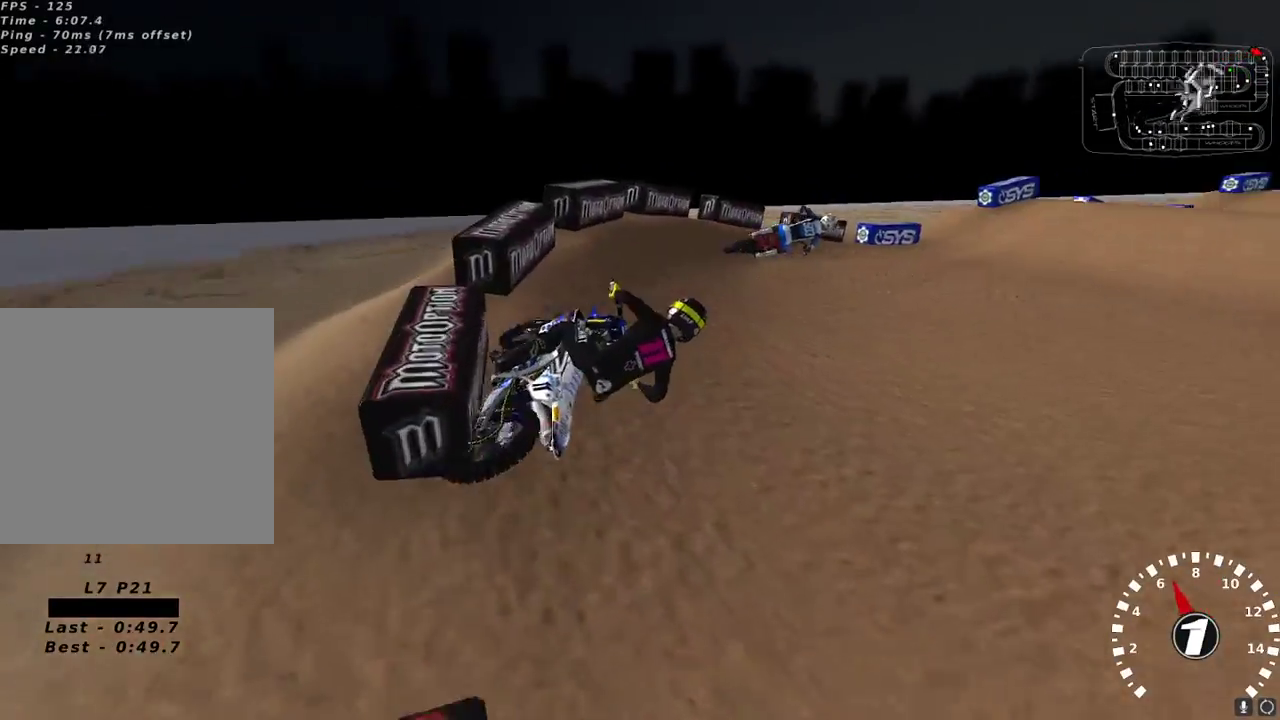
{"buttons": ["R2"], "left_stick": "left", "right_stick": "up-left", "events": [[17, "right_stick", "up"], [67, "R2", "down"], [167, "left_stick", "left"], [183, "R2", "up"], [283, "R2", "down"], [283, "right_stick", "up-left"], [383, "R2", "up"], [467, "R2", "down"]]}
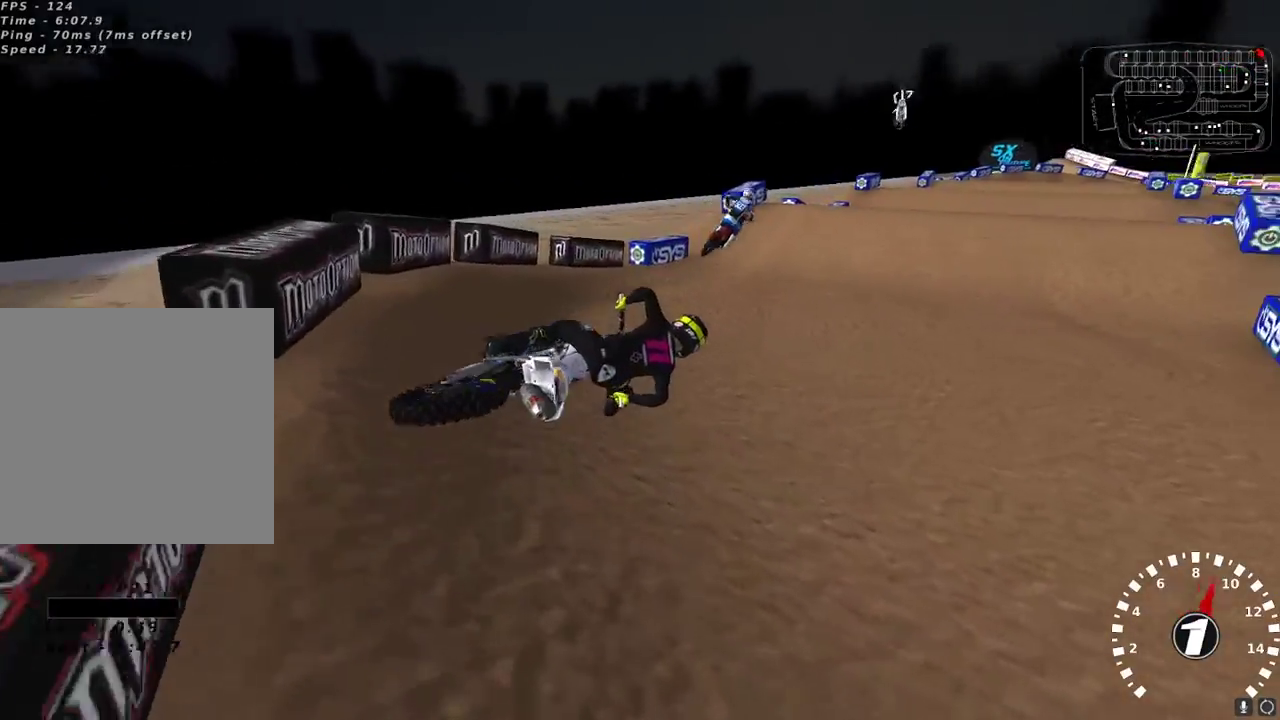
{"buttons": ["R2"], "left_stick": "left", "right_stick": "up-left", "events": [[83, "R2", "up"], [150, "R2", "down"], [267, "R2", "up"], [333, "R2", "down"]]}
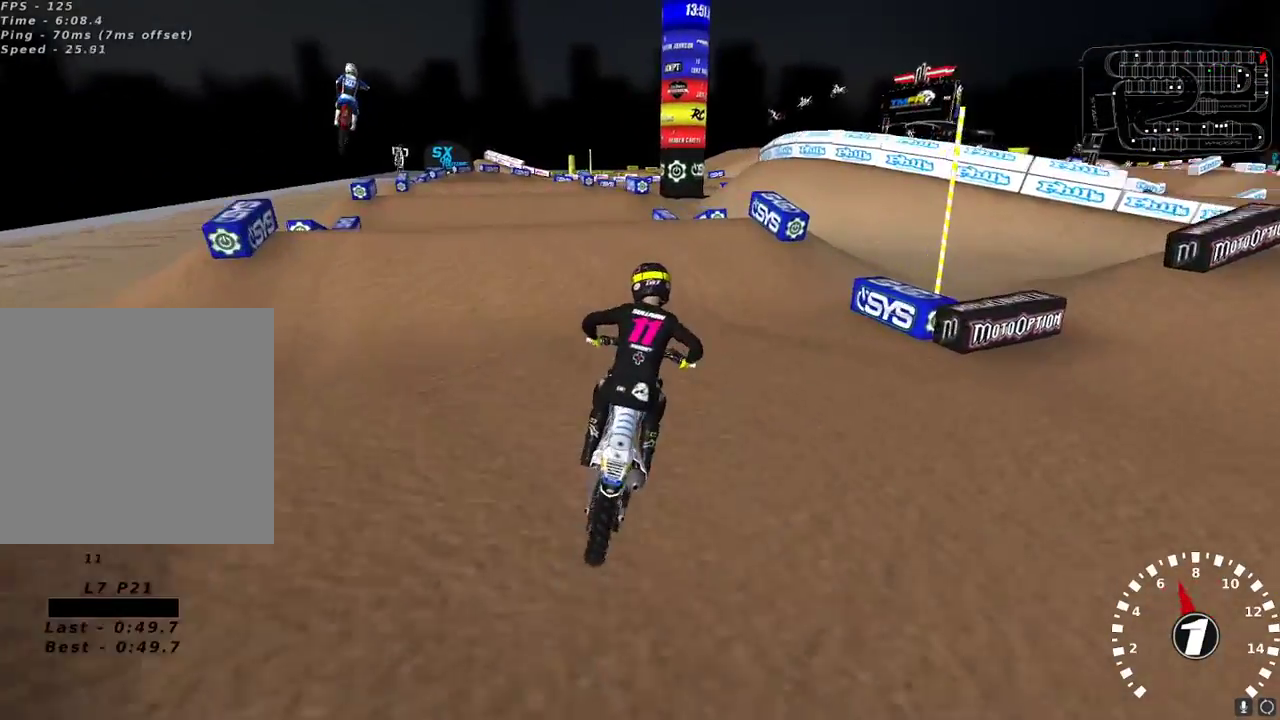
{"buttons": ["R2"], "left_stick": "right", "right_stick": "up-left", "events": [[333, "left_stick", "center"], [483, "left_stick", "right"]]}
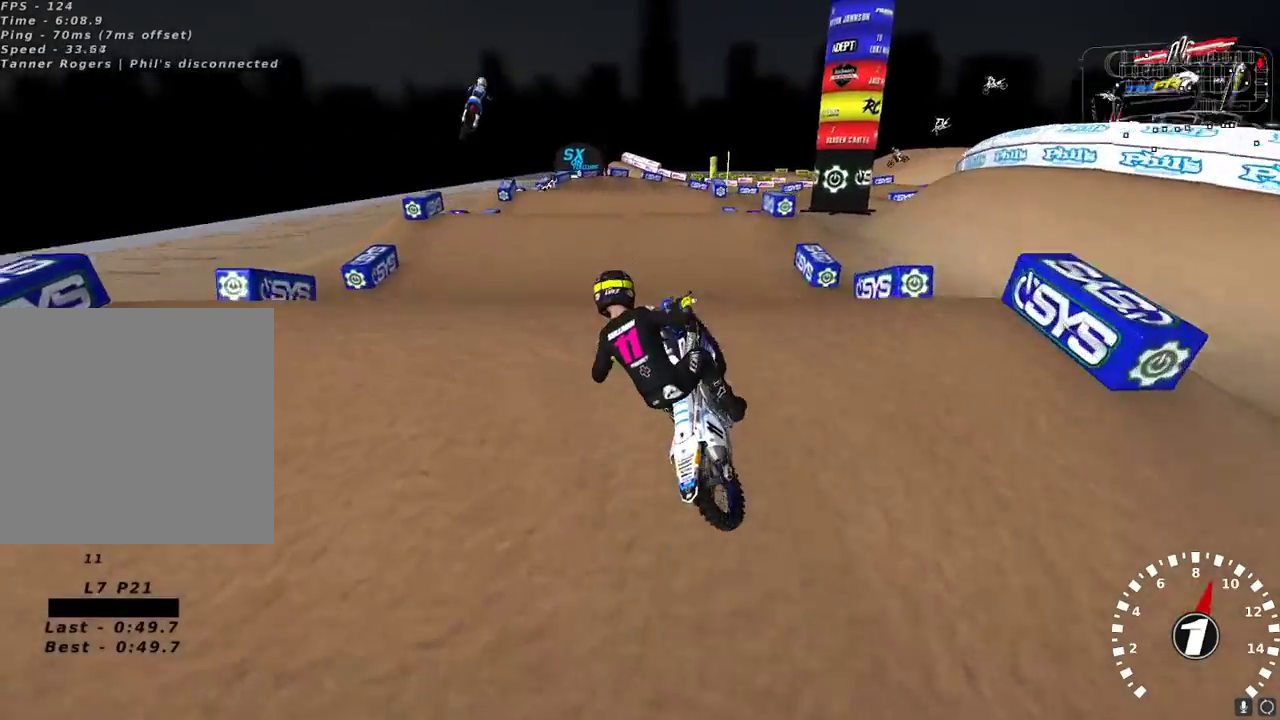
{"buttons": ["L2"], "left_stick": "up-right", "right_stick": "center", "events": [[33, "left_stick", "center"], [67, "right_stick", "down-left"], [100, "R2", "up"], [150, "left_stick", "left"], [200, "left_stick", "up-left"], [250, "L2", "down"], [267, "right_stick", "center"], [300, "left_stick", "up"], [433, "left_stick", "up-right"]]}
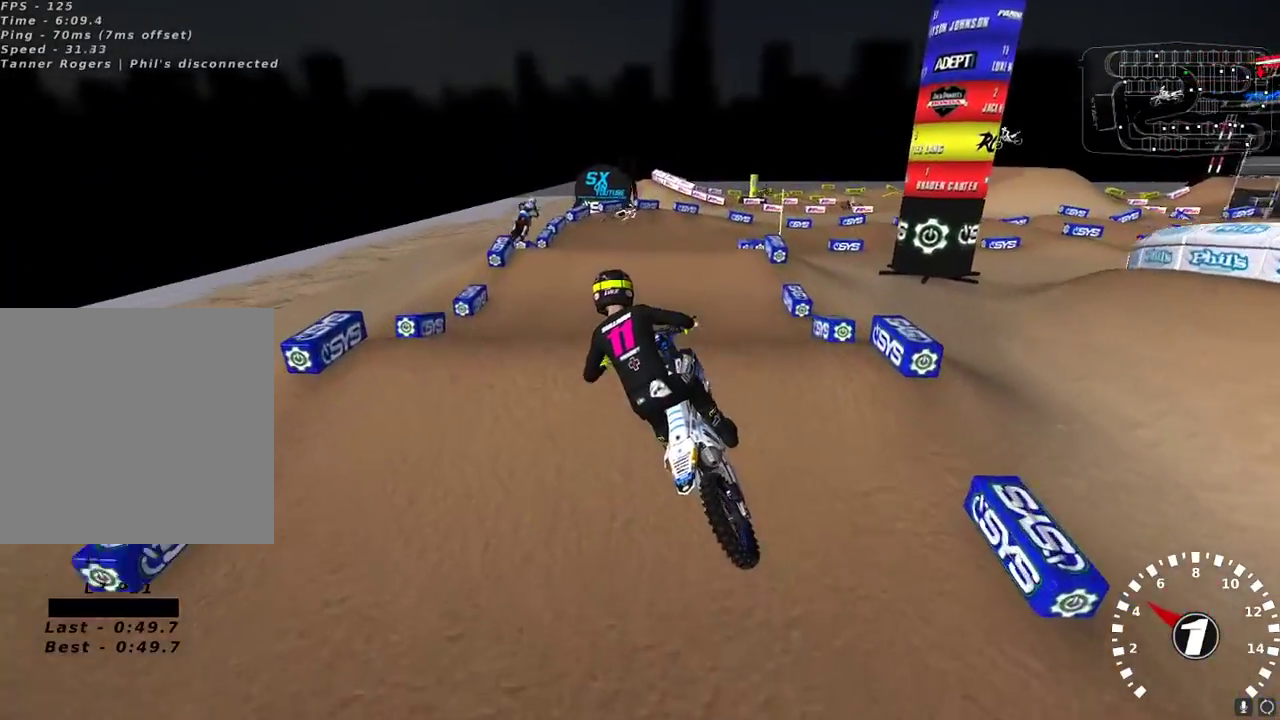
{"buttons": ["R2"], "left_stick": "center", "right_stick": "center", "events": [[117, "L2", "up"], [117, "left_stick", "center"], [133, "R2", "down"], [383, "left_stick", "up-right"], [467, "left_stick", "center"]]}
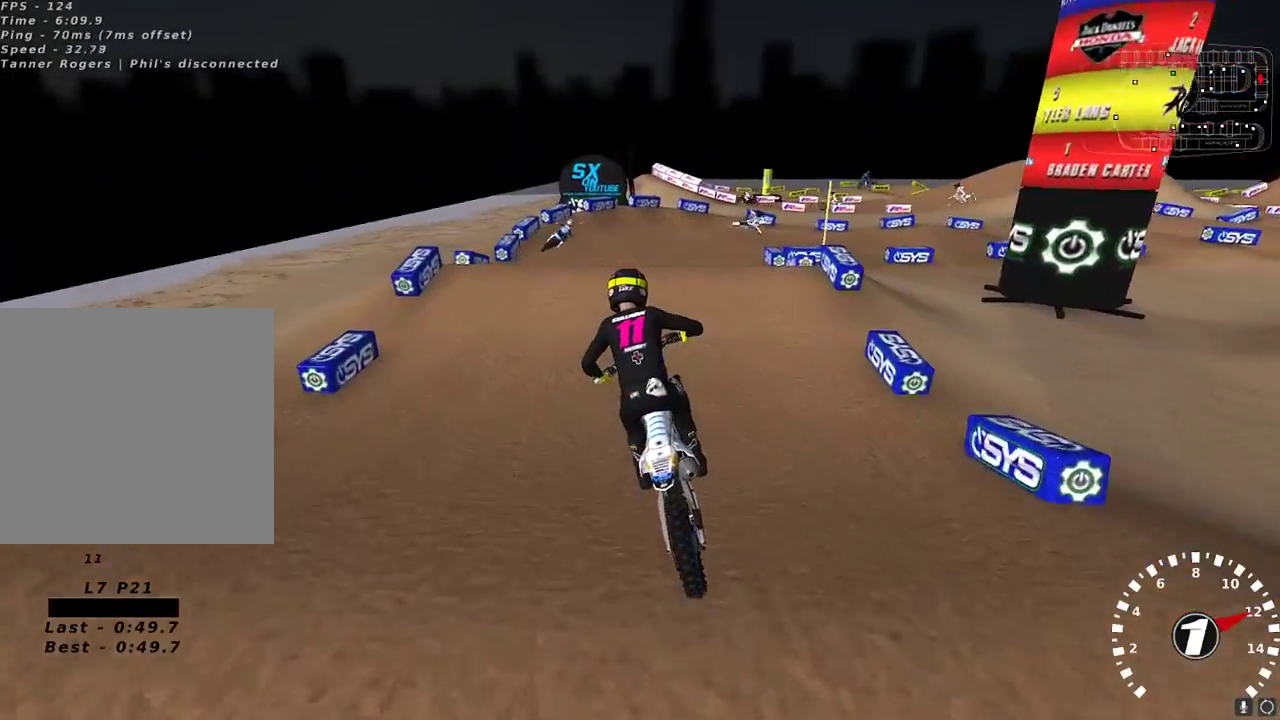
{"buttons": ["L2"], "left_stick": "right", "right_stick": "up-left", "events": [[100, "right_stick", "up-left"], [133, "R2", "up"], [367, "L2", "down"], [483, "left_stick", "right"]]}
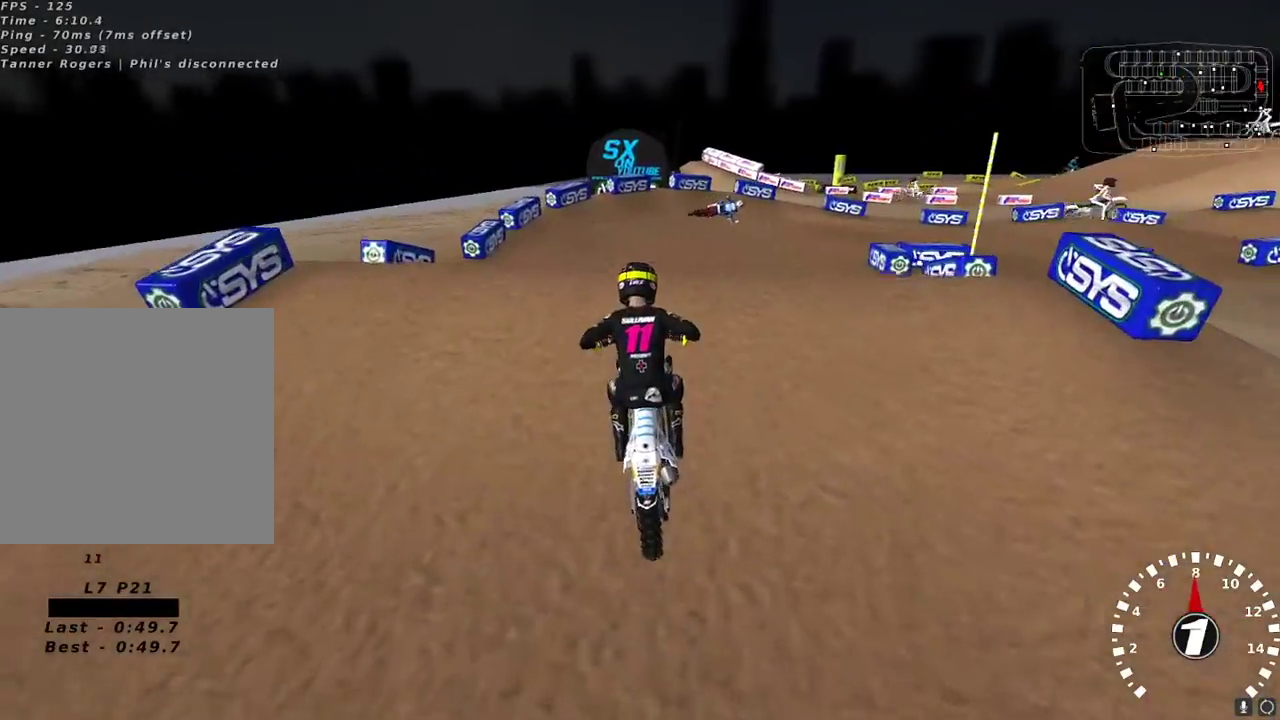
{"buttons": ["R2"], "left_stick": "right", "right_stick": "center", "events": [[67, "right_stick", "center"], [183, "right_stick", "down"], [267, "L2", "up"], [300, "right_stick", "center"], [417, "R2", "down"]]}
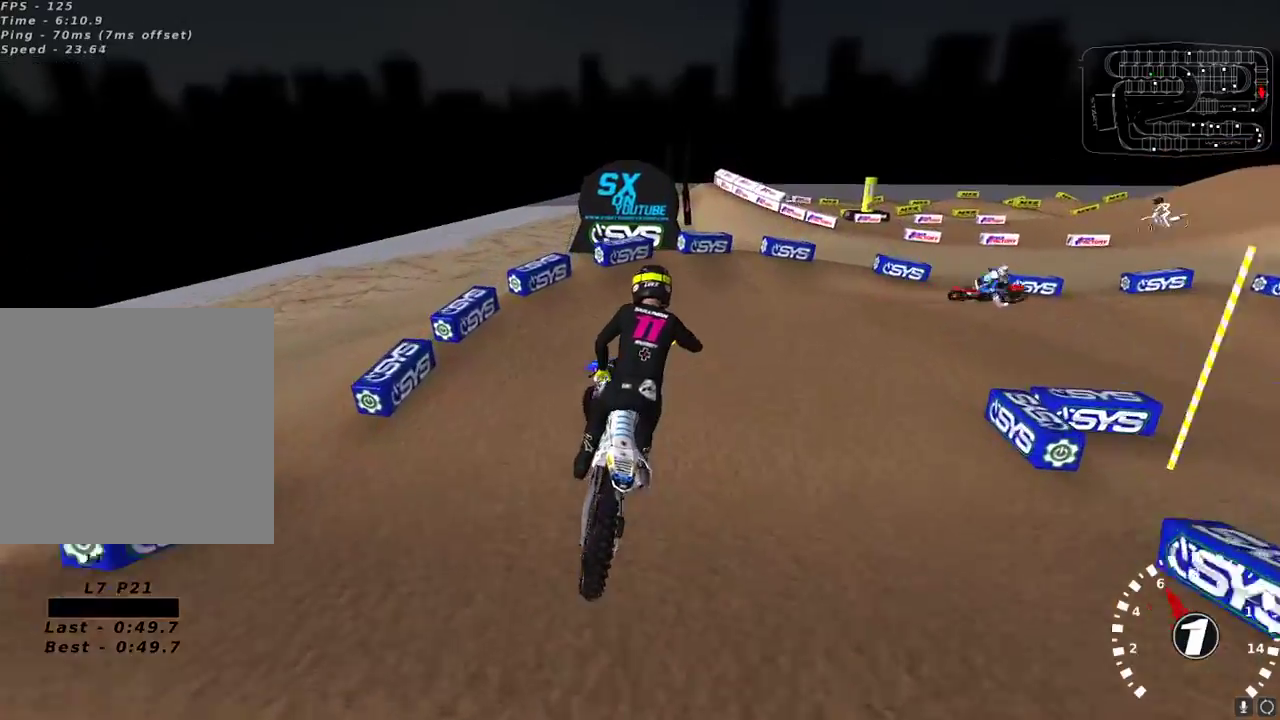
{"buttons": ["R2"], "left_stick": "center", "right_stick": "up-left", "events": [[67, "right_stick", "up-left"], [333, "left_stick", "center"]]}
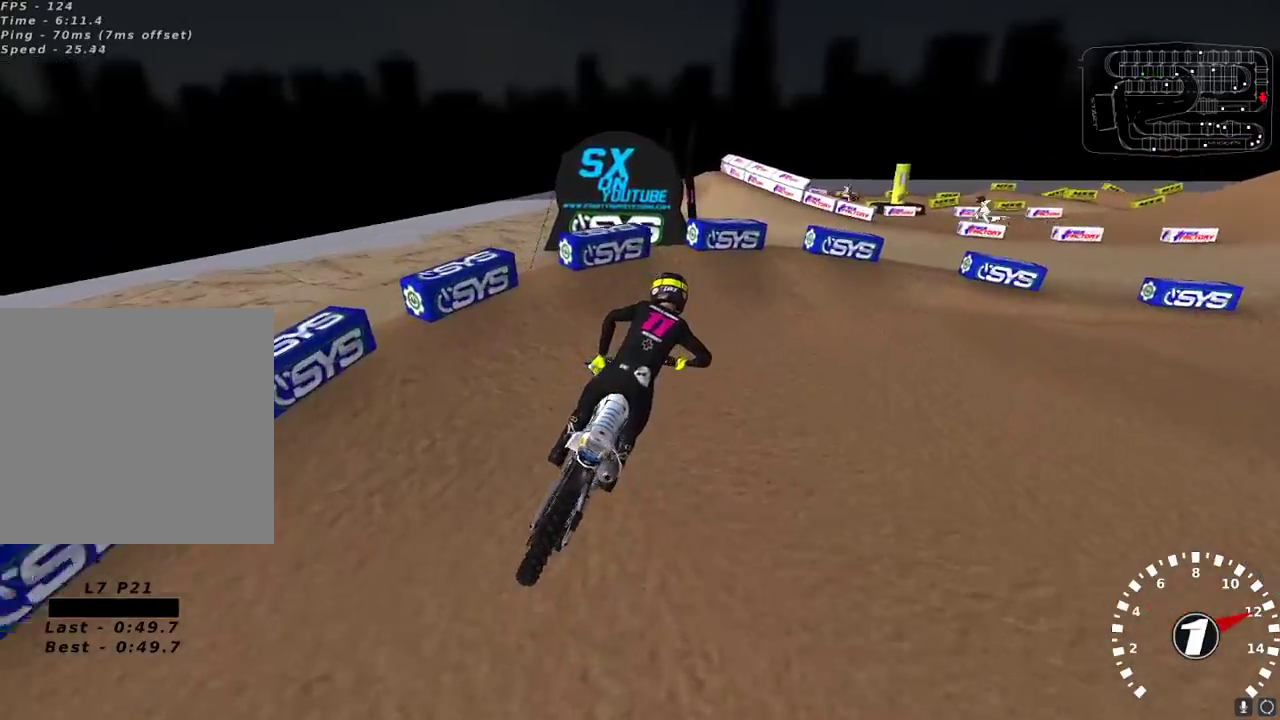
{"buttons": [], "left_stick": "right", "right_stick": "up-left", "events": [[167, "left_stick", "right"], [250, "R2", "up"], [367, "R2", "down"], [450, "R2", "up"]]}
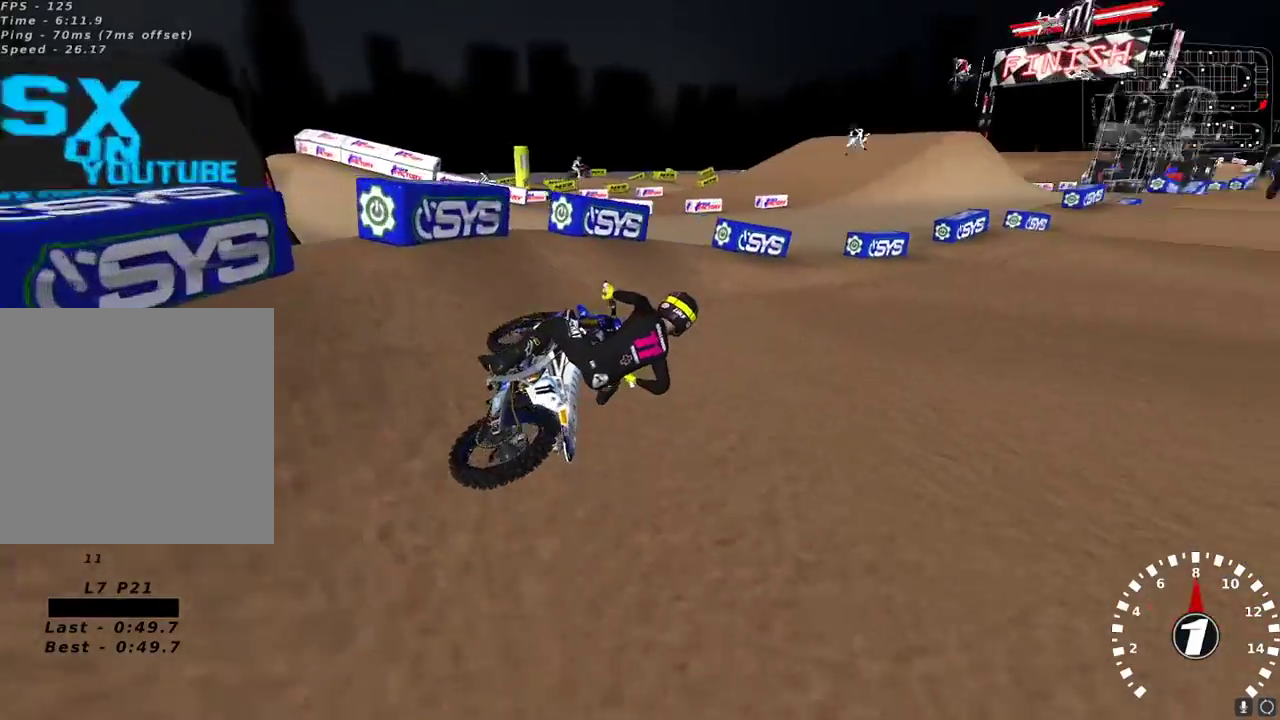
{"buttons": ["R2"], "left_stick": "down-left", "right_stick": "up", "events": [[67, "R2", "down"], [150, "left_stick", "center"], [267, "left_stick", "down-left"], [483, "right_stick", "up"]]}
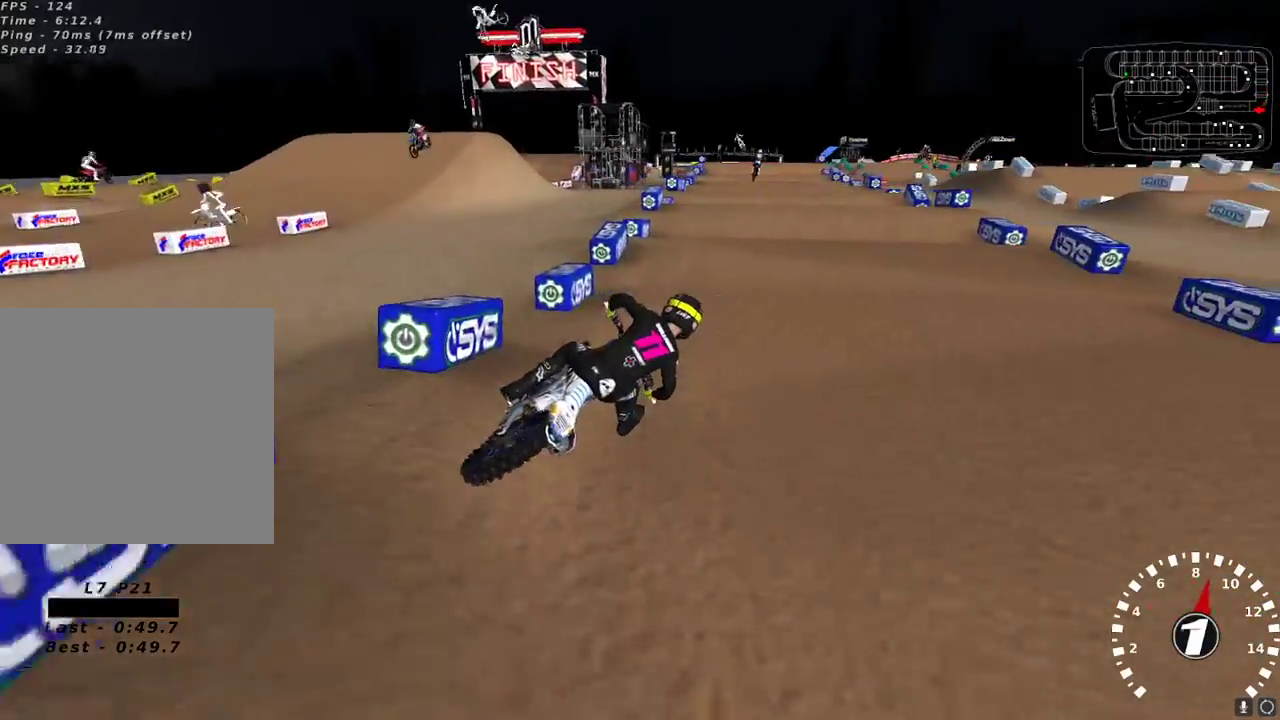
{"buttons": ["R2"], "left_stick": "down-left", "right_stick": "down", "events": [[33, "A", "down"], [133, "A", "up"], [383, "right_stick", "center"], [500, "right_stick", "down"]]}
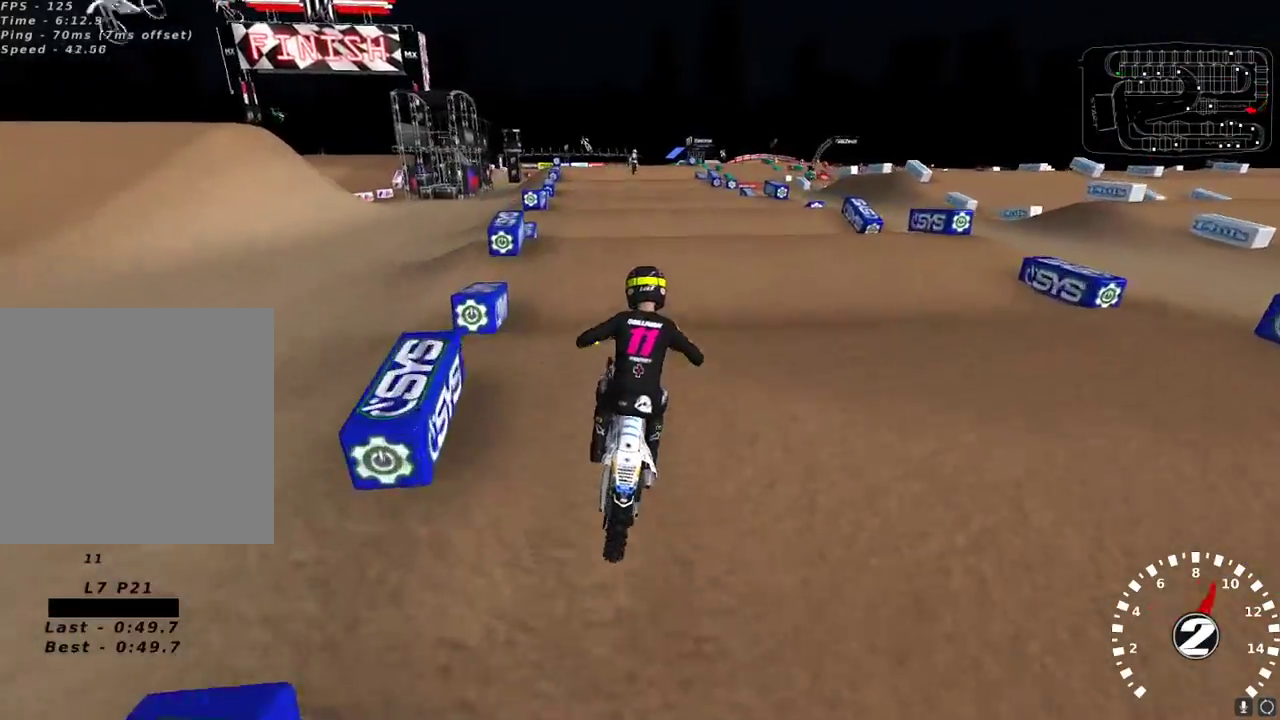
{"buttons": ["R2"], "left_stick": "center", "right_stick": "center", "events": [[83, "right_stick", "center"], [100, "left_stick", "center"], [383, "right_stick", "down"], [467, "right_stick", "center"]]}
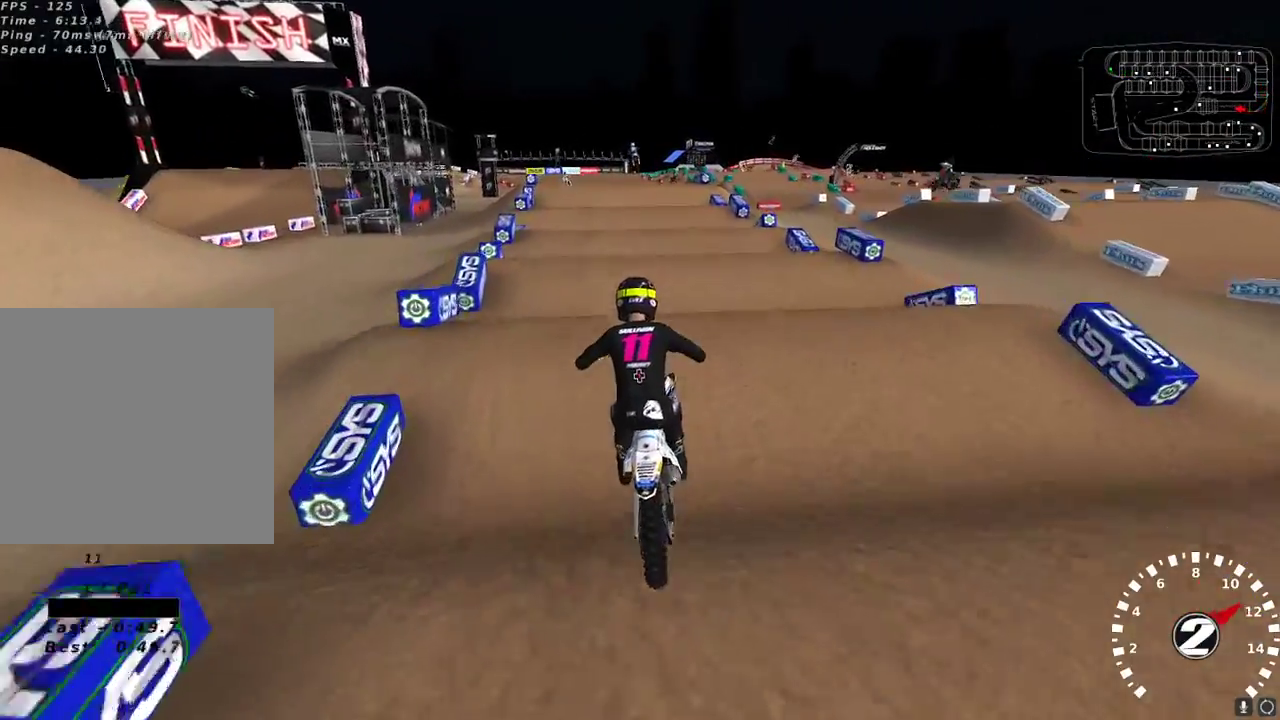
{"buttons": ["R2"], "left_stick": "center", "right_stick": "down", "events": [[483, "right_stick", "down"]]}
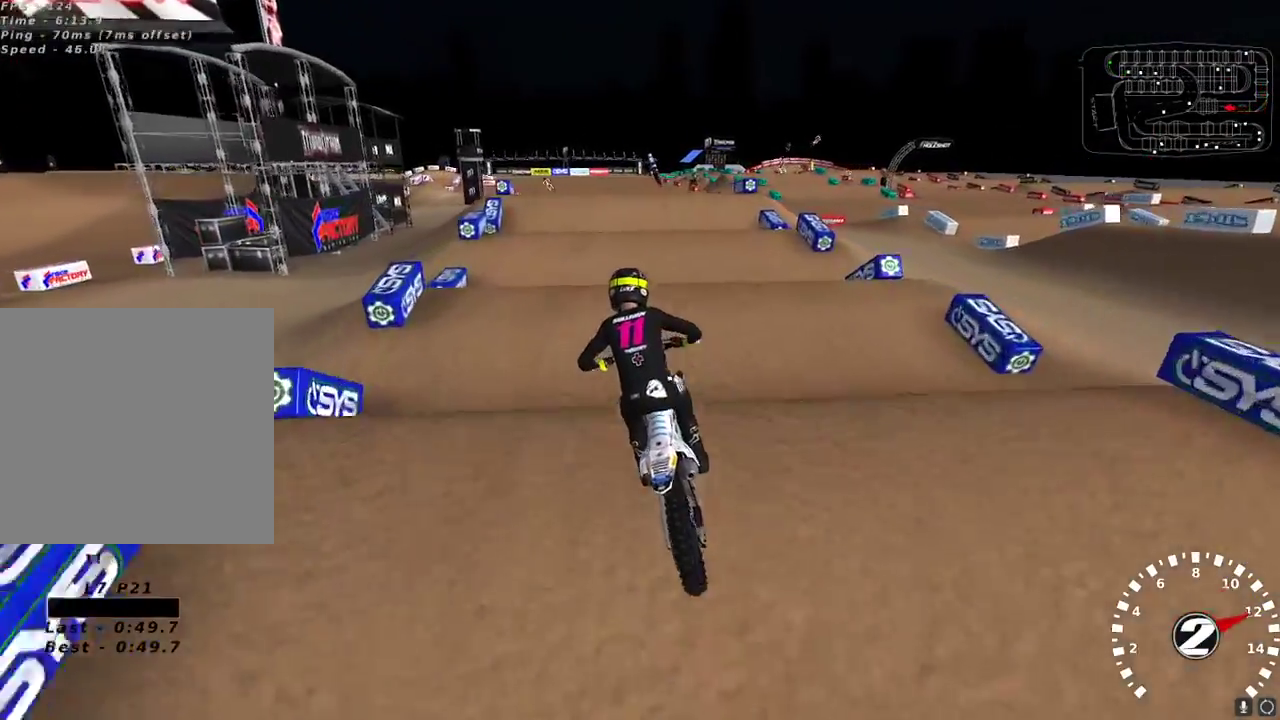
{"buttons": ["R2"], "left_stick": "center", "right_stick": "center", "events": [[67, "right_stick", "center"], [250, "right_stick", "down"], [333, "right_stick", "center"]]}
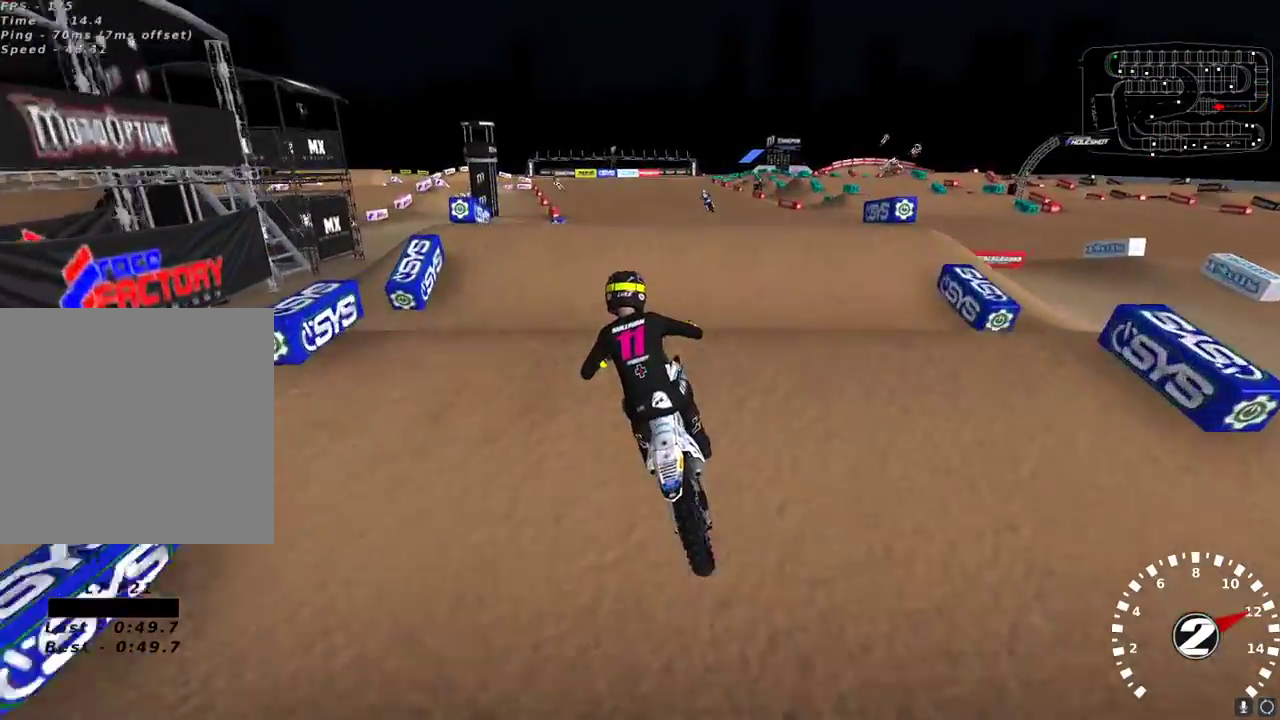
{"buttons": ["R2"], "left_stick": "center", "right_stick": "center", "events": [[83, "right_stick", "down"], [200, "right_stick", "center"], [367, "right_stick", "down"], [383, "left_stick", "up-right"], [433, "left_stick", "center"], [467, "right_stick", "center"]]}
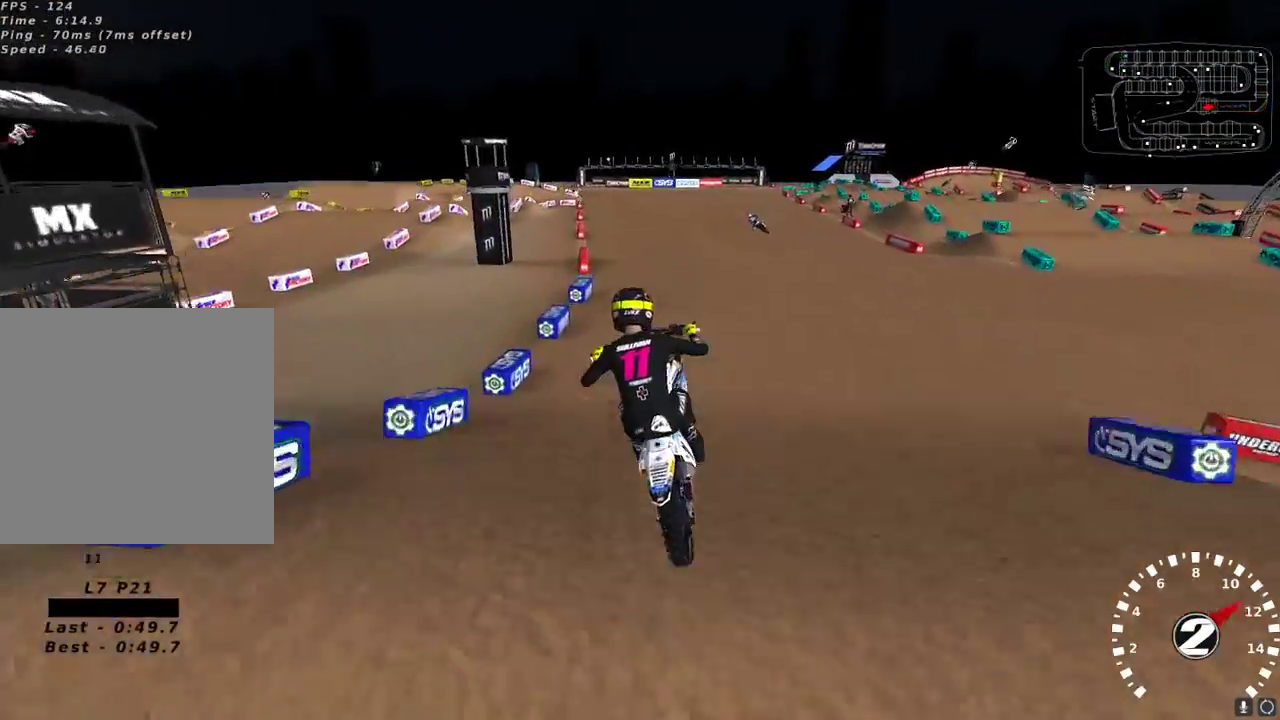
{"buttons": ["R2"], "left_stick": "center", "right_stick": "up", "events": [[67, "left_stick", "left"], [233, "left_stick", "center"], [367, "right_stick", "up"], [383, "A", "down"], [500, "A", "up"]]}
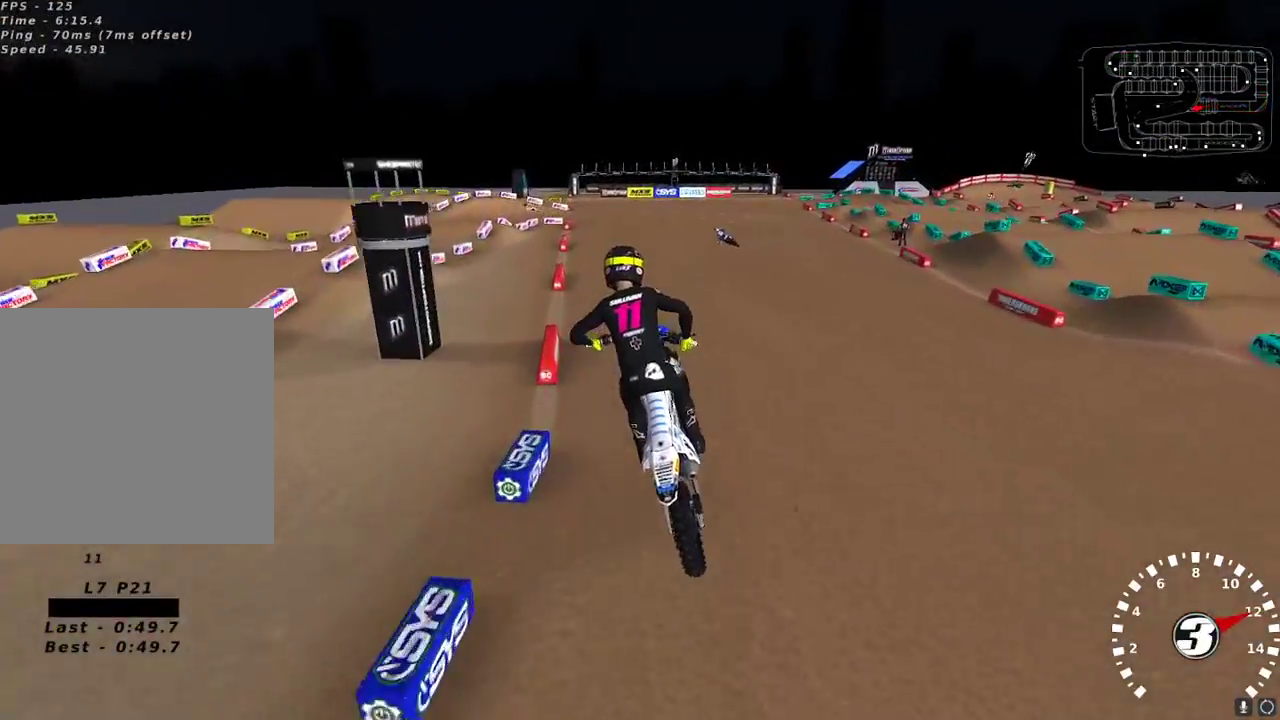
{"buttons": ["R2"], "left_stick": "center", "right_stick": "up", "events": []}